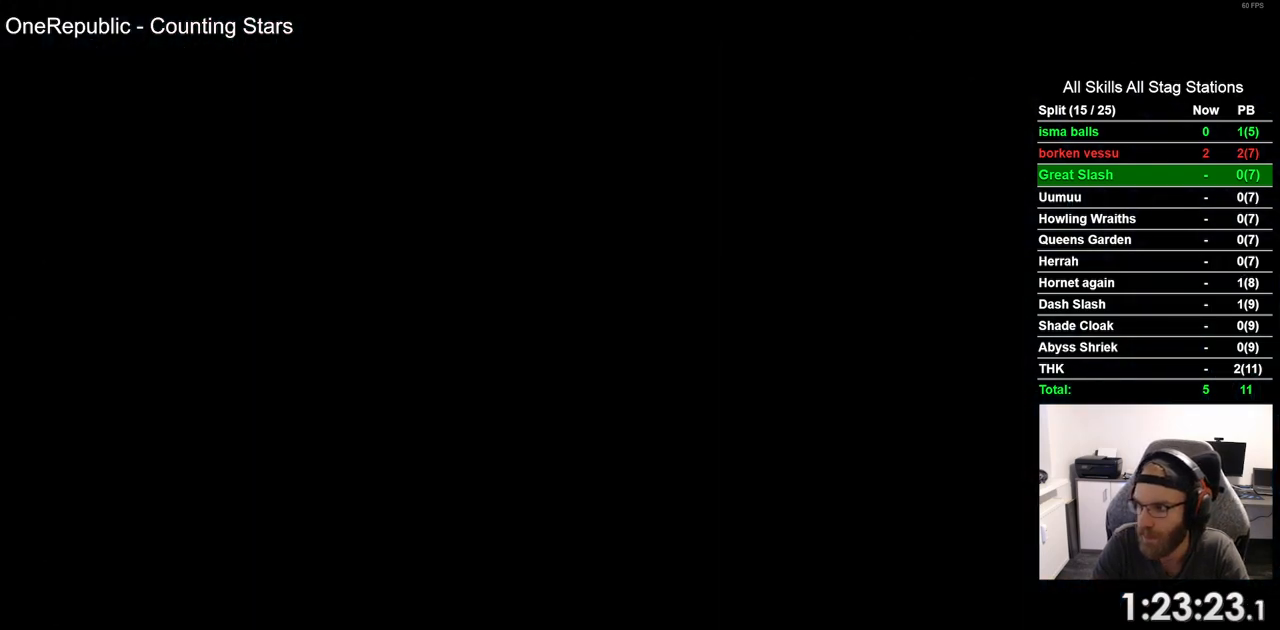
Gameplay with a controller (PlayStation layout); each line is a JSON object with the inputs held at the frame after it. "events" lists button and stick changes between this image and that frame as [ms after this image, input, new state], when the widget could be followed in between.
{"buttons": [], "left_stick": "center", "right_stick": "center", "events": [[33, "CROSS", "down"], [100, "CROSS", "up"], [183, "CROSS", "down"], [267, "CROSS", "up"], [350, "CROSS", "down"], [450, "CROSS", "up"]]}
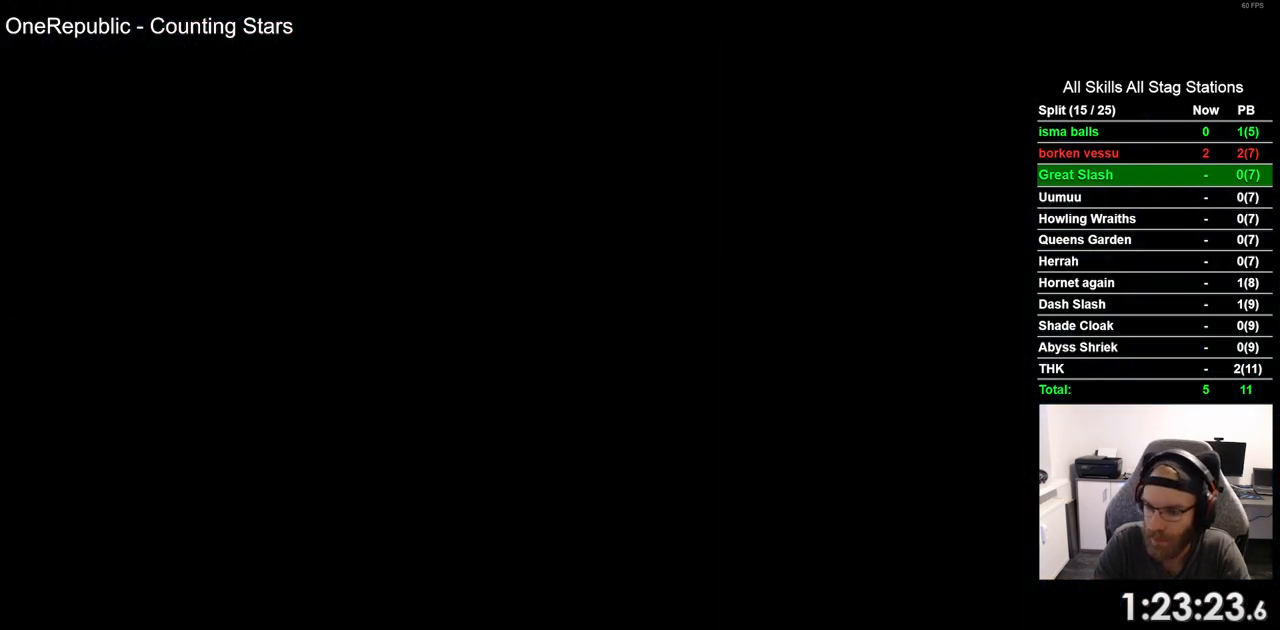
{"buttons": [], "left_stick": "center", "right_stick": "center", "events": []}
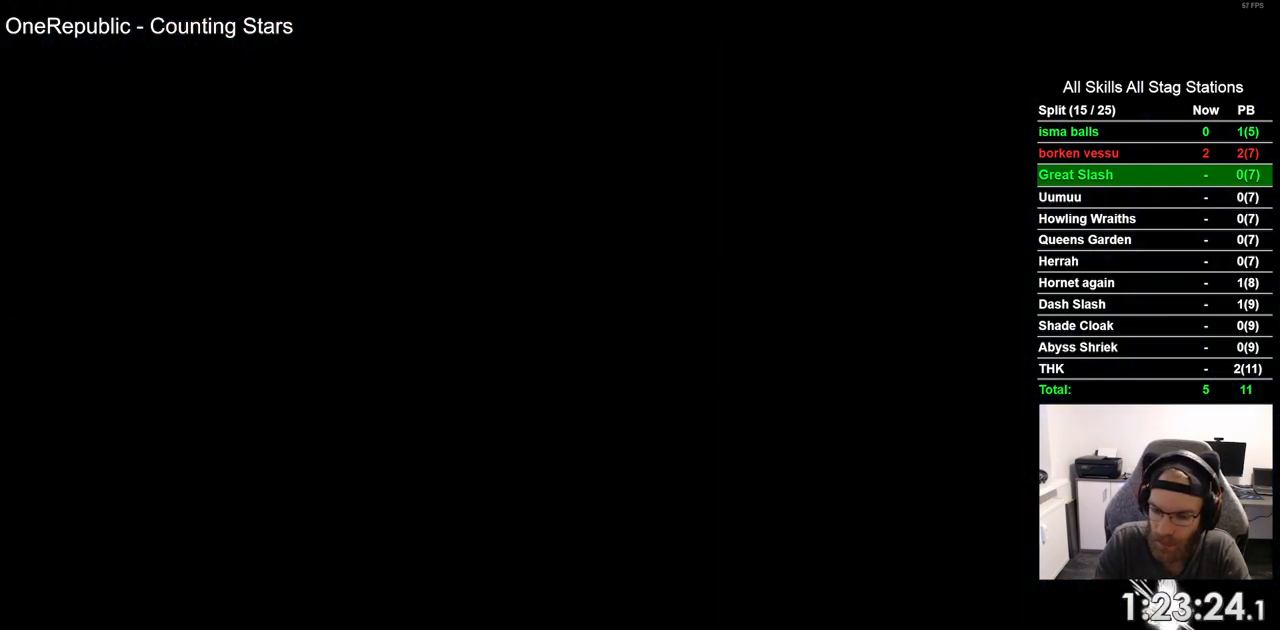
{"buttons": [], "left_stick": "center", "right_stick": "center", "events": []}
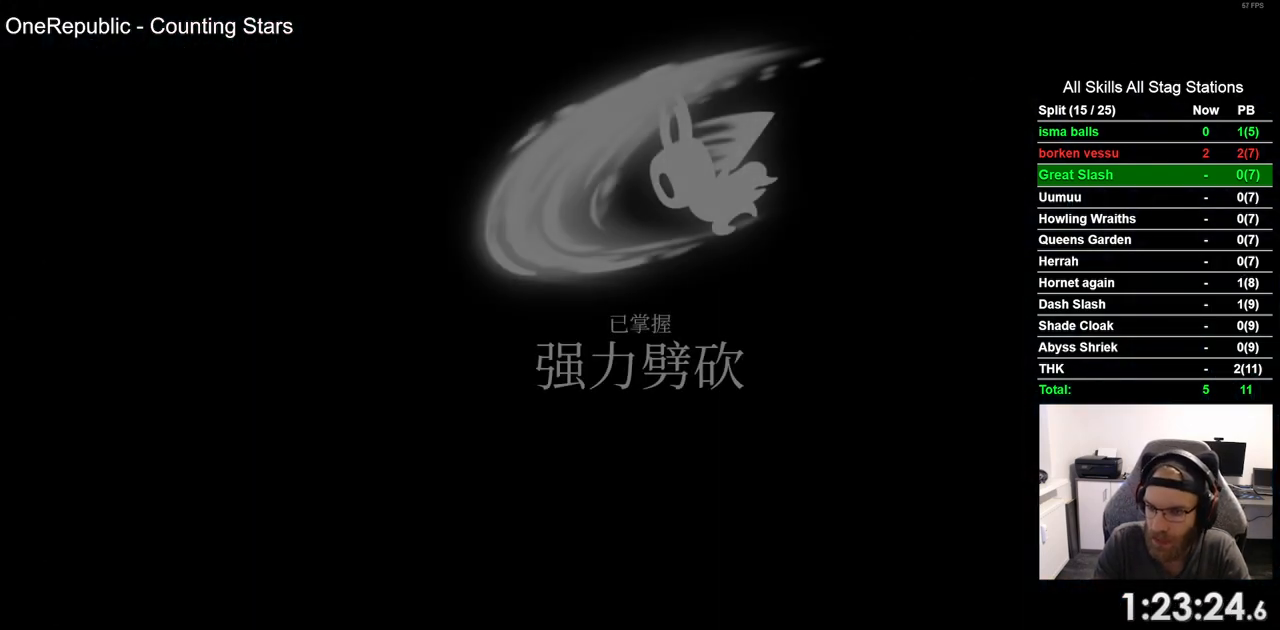
{"buttons": ["CROSS"], "left_stick": "center", "right_stick": "center", "events": [[267, "CROSS", "down"], [383, "CROSS", "up"], [483, "CROSS", "down"]]}
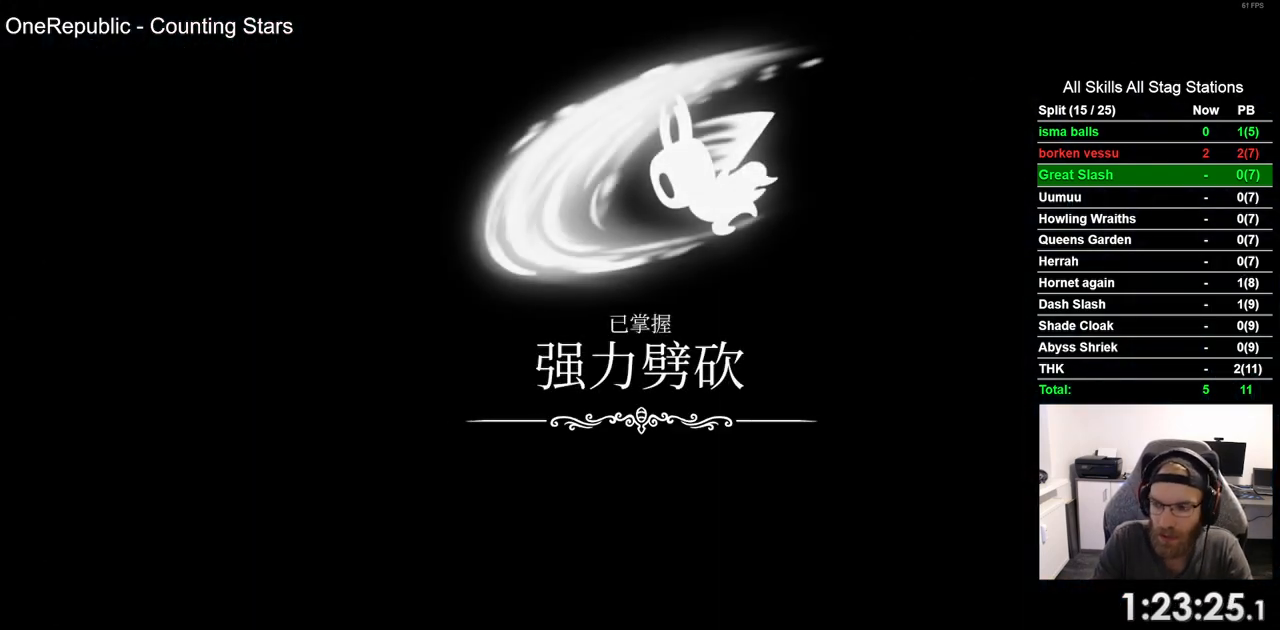
{"buttons": [], "left_stick": "center", "right_stick": "center", "events": [[67, "CROSS", "up"], [183, "CROSS", "down"], [267, "CROSS", "up"], [383, "CROSS", "down"], [483, "CROSS", "up"]]}
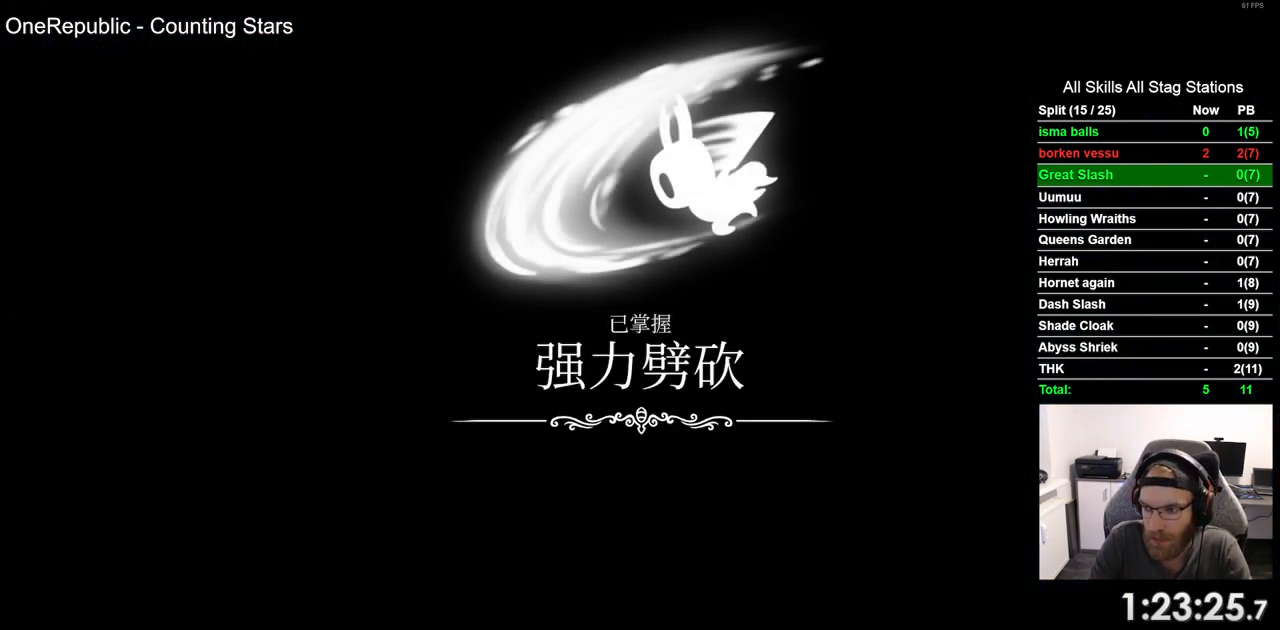
{"buttons": ["CROSS"], "left_stick": "center", "right_stick": "center", "events": [[67, "CROSS", "down"], [183, "CROSS", "up"], [267, "CROSS", "down"], [383, "CROSS", "up"], [467, "CROSS", "down"]]}
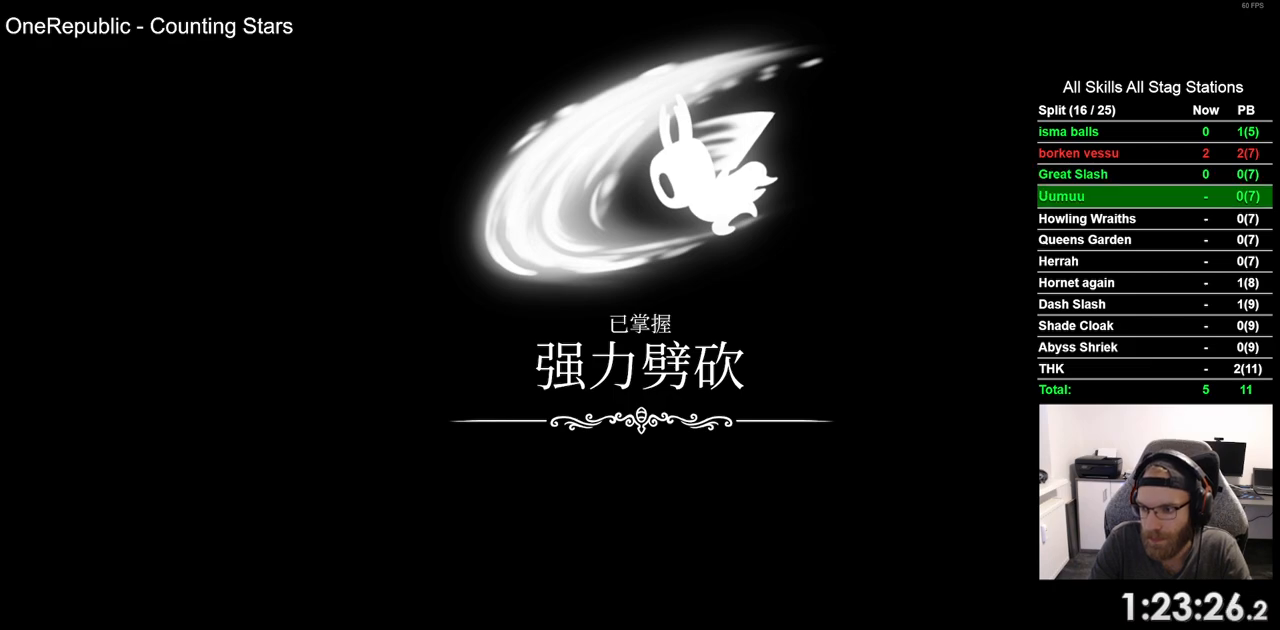
{"buttons": [], "left_stick": "center", "right_stick": "center", "events": [[83, "CROSS", "up"], [183, "CROSS", "down"], [283, "CROSS", "up"], [383, "CROSS", "down"], [483, "CROSS", "up"]]}
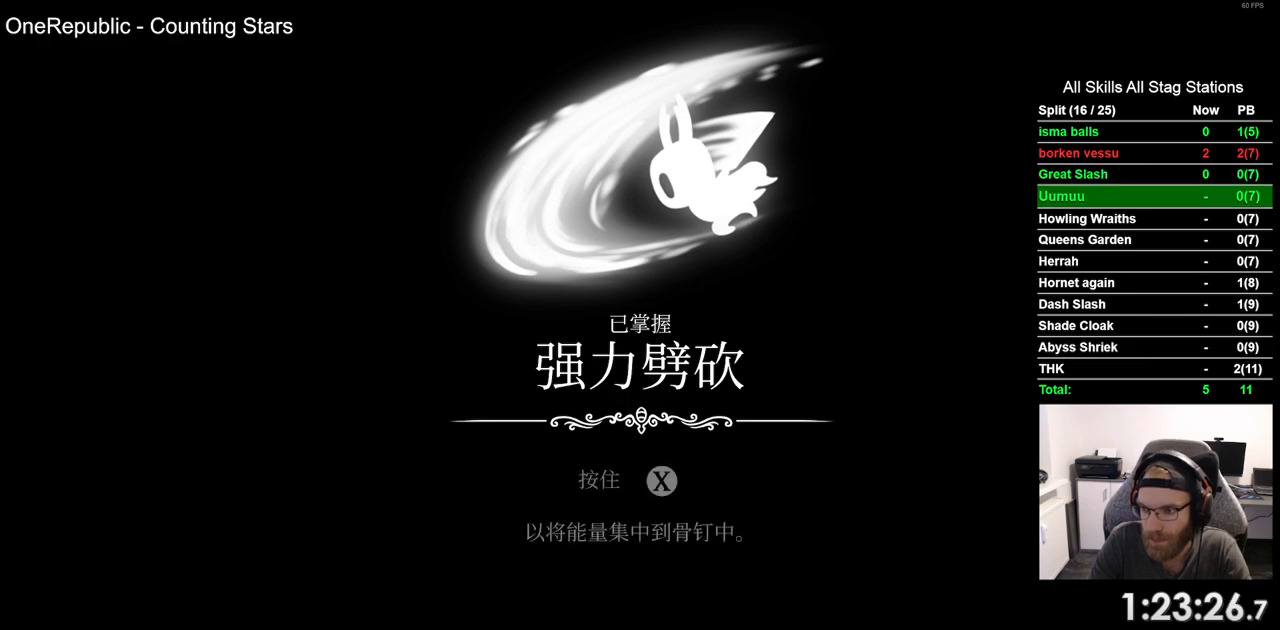
{"buttons": ["CROSS"], "left_stick": "center", "right_stick": "center", "events": [[83, "CROSS", "down"], [183, "CROSS", "up"], [267, "CROSS", "down"], [383, "CROSS", "up"], [483, "CROSS", "down"]]}
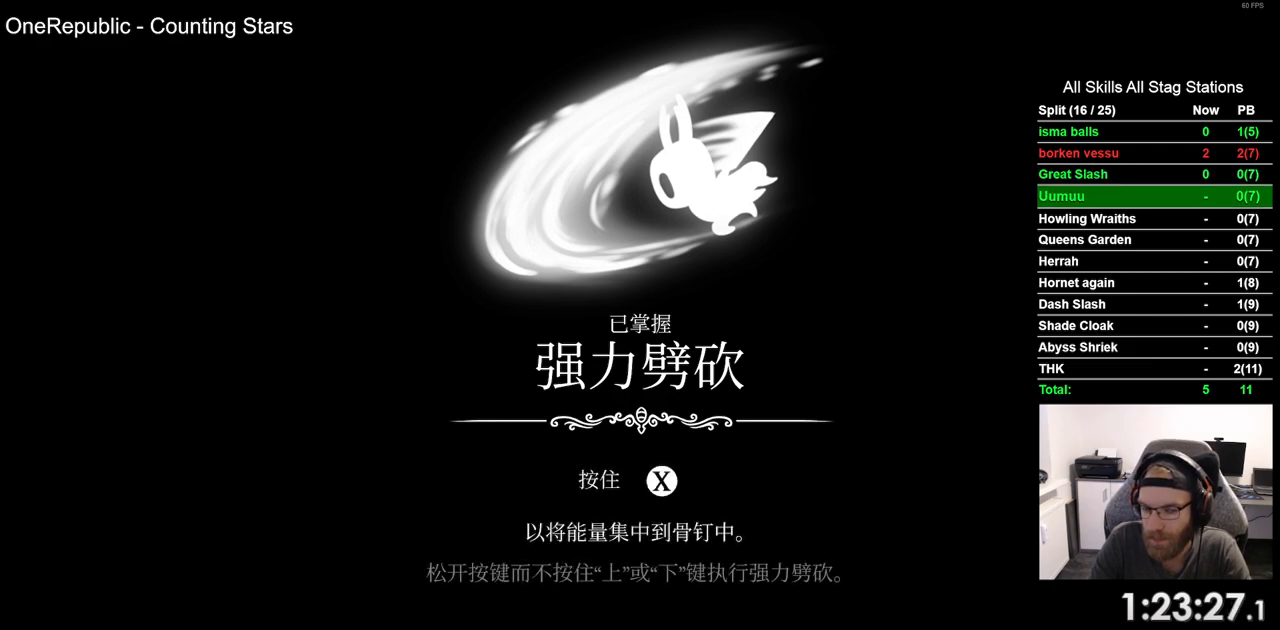
{"buttons": [], "left_stick": "center", "right_stick": "center", "events": [[83, "CROSS", "up"], [167, "CROSS", "down"], [267, "CROSS", "up"], [367, "CROSS", "down"], [467, "CROSS", "up"]]}
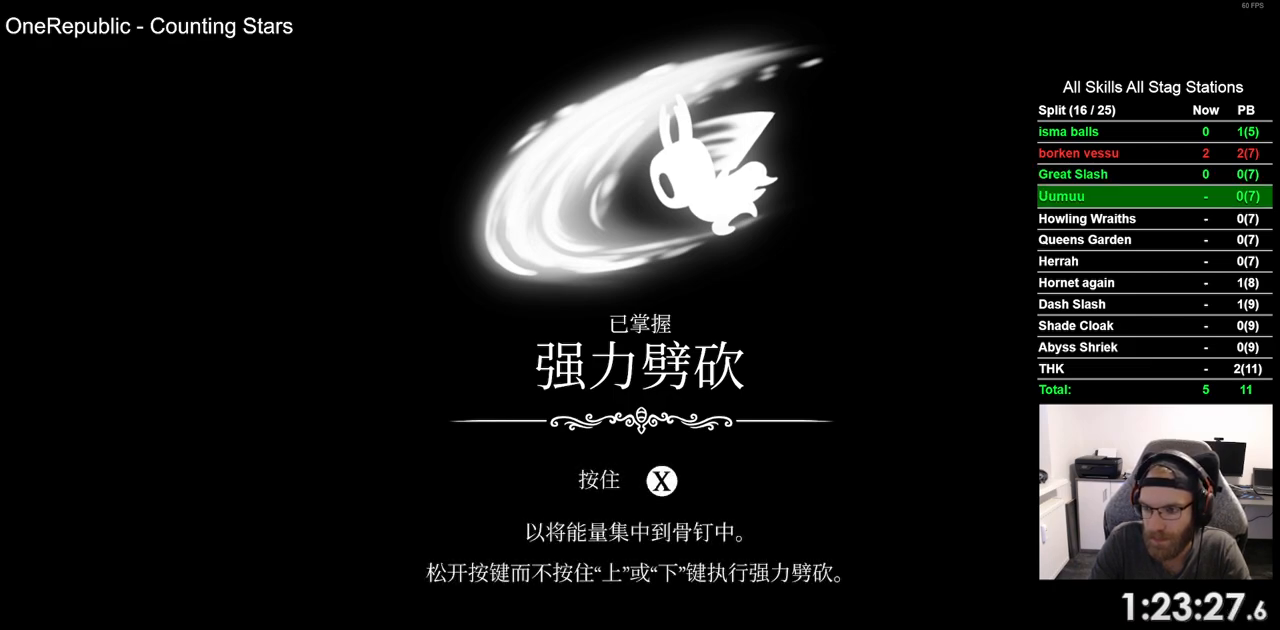
{"buttons": [], "left_stick": "center", "right_stick": "center", "events": [[50, "CROSS", "down"], [150, "CROSS", "up"], [250, "CROSS", "down"], [300, "CROSS", "up"], [417, "CROSS", "down"], [483, "CROSS", "up"]]}
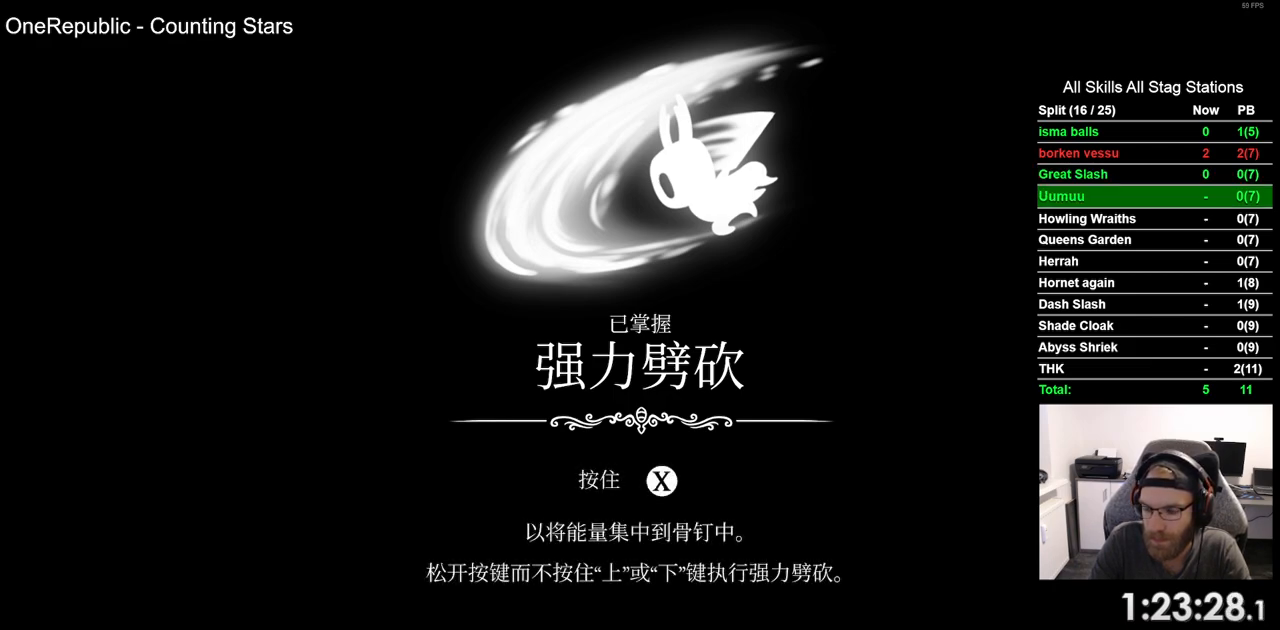
{"buttons": ["CROSS"], "left_stick": "center", "right_stick": "center", "events": [[100, "CROSS", "down"], [183, "CROSS", "up"], [283, "CROSS", "down"], [383, "CROSS", "up"], [483, "CROSS", "down"]]}
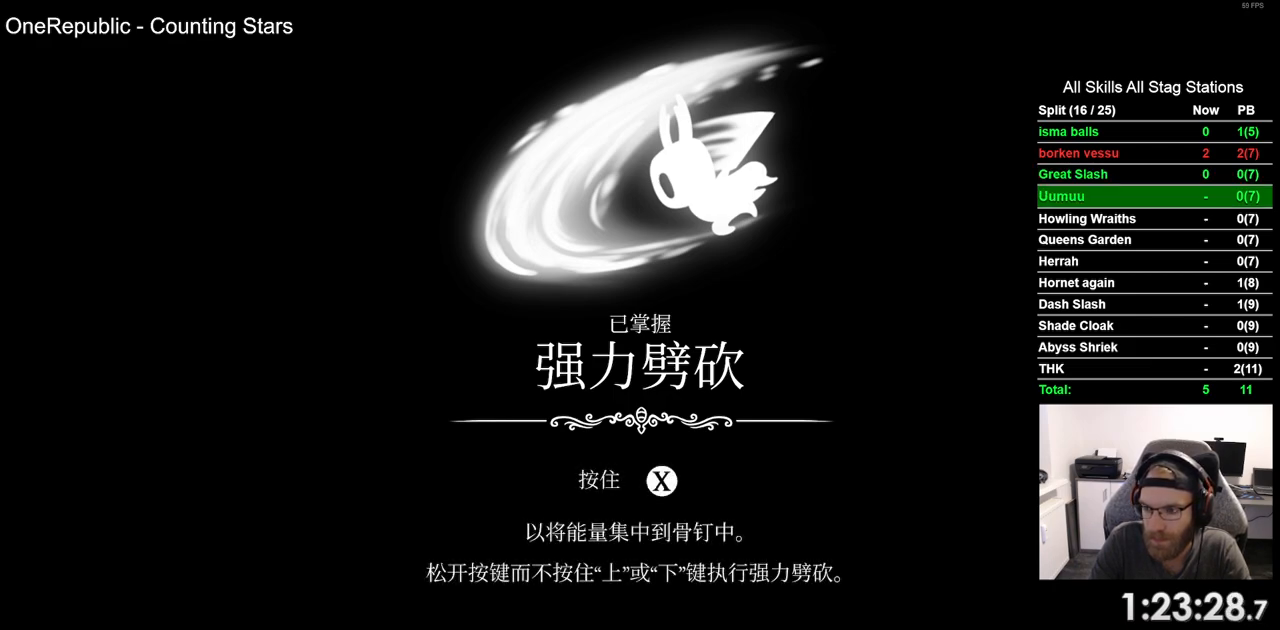
{"buttons": [], "left_stick": "center", "right_stick": "center", "events": [[100, "CROSS", "up"], [200, "CROSS", "down"], [283, "CROSS", "up"], [400, "CROSS", "down"], [483, "CROSS", "up"]]}
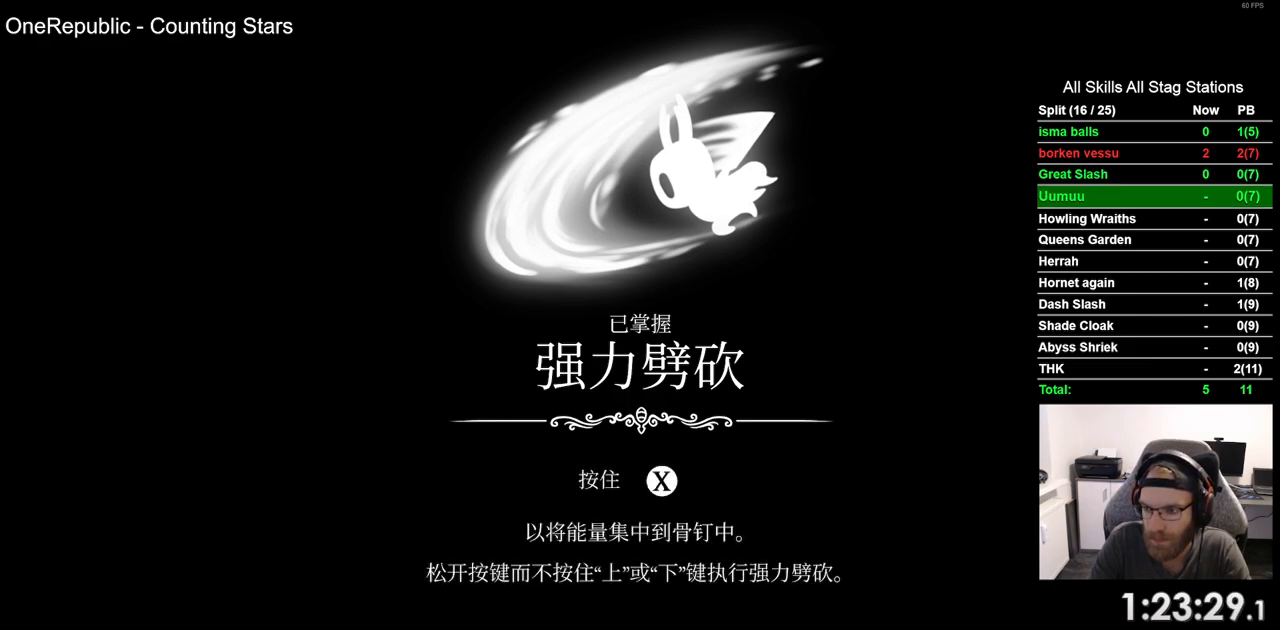
{"buttons": [], "left_stick": "center", "right_stick": "center", "events": [[100, "CROSS", "down"], [200, "CROSS", "up"], [300, "CROSS", "down"], [400, "CROSS", "up"]]}
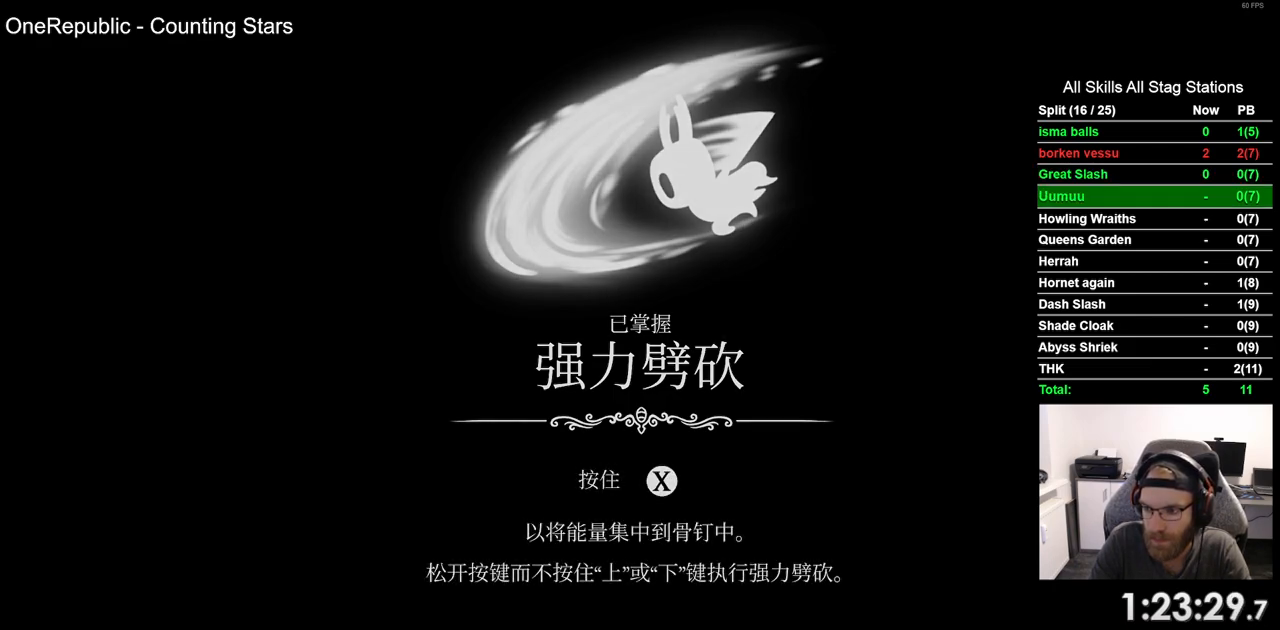
{"buttons": [], "left_stick": "center", "right_stick": "center", "events": [[17, "CROSS", "down"], [100, "CROSS", "up"], [200, "CROSS", "down"], [317, "CROSS", "up"], [417, "CROSS", "down"], [500, "CROSS", "up"]]}
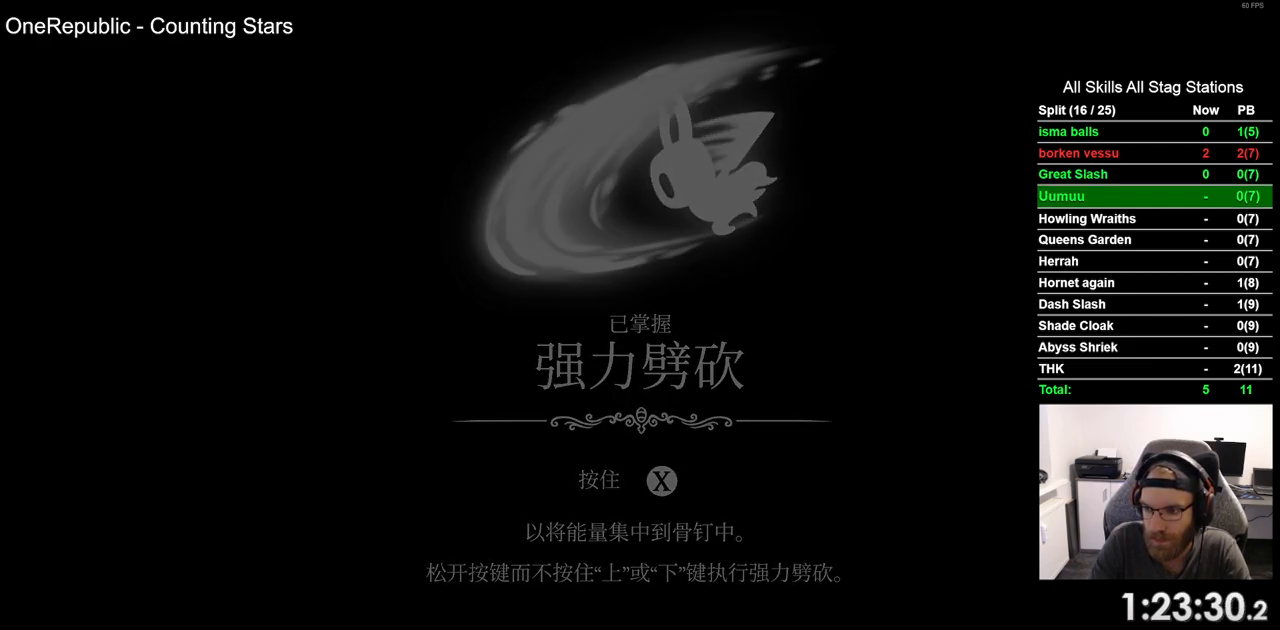
{"buttons": [], "left_stick": "center", "right_stick": "center", "events": [[100, "CROSS", "down"], [217, "CROSS", "up"], [317, "CROSS", "down"], [417, "CROSS", "up"]]}
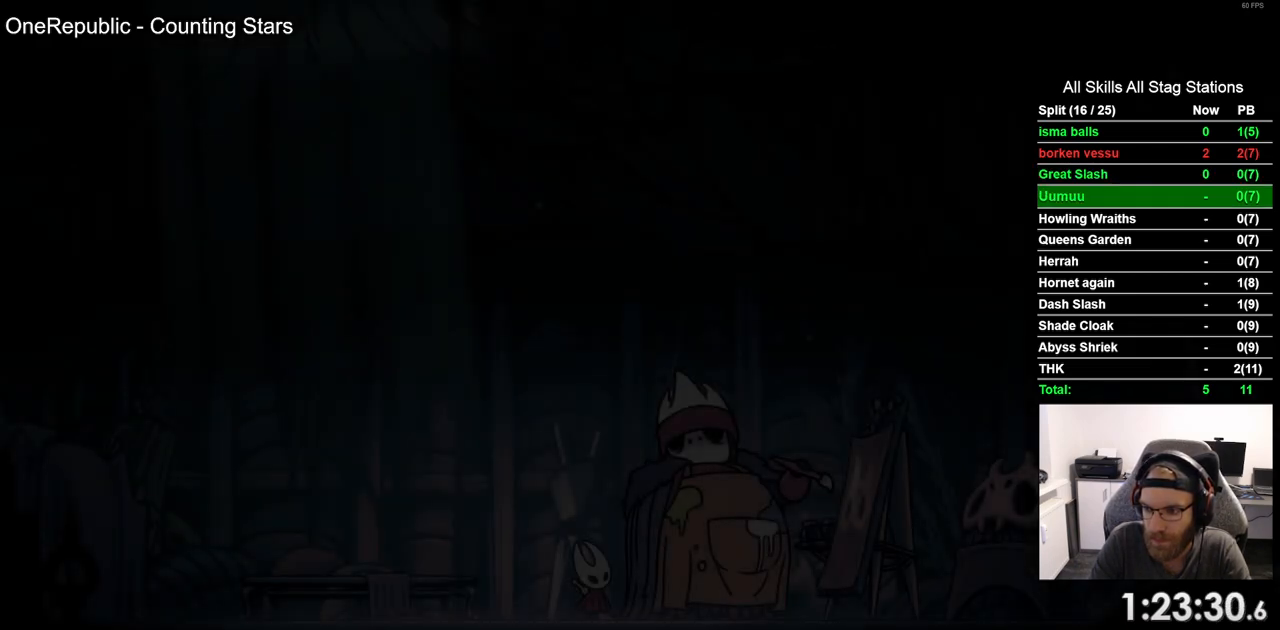
{"buttons": ["CROSS"], "left_stick": "center", "right_stick": "center", "events": [[33, "CROSS", "down"], [150, "CROSS", "up"], [233, "CROSS", "down"], [367, "CROSS", "up"], [450, "CROSS", "down"]]}
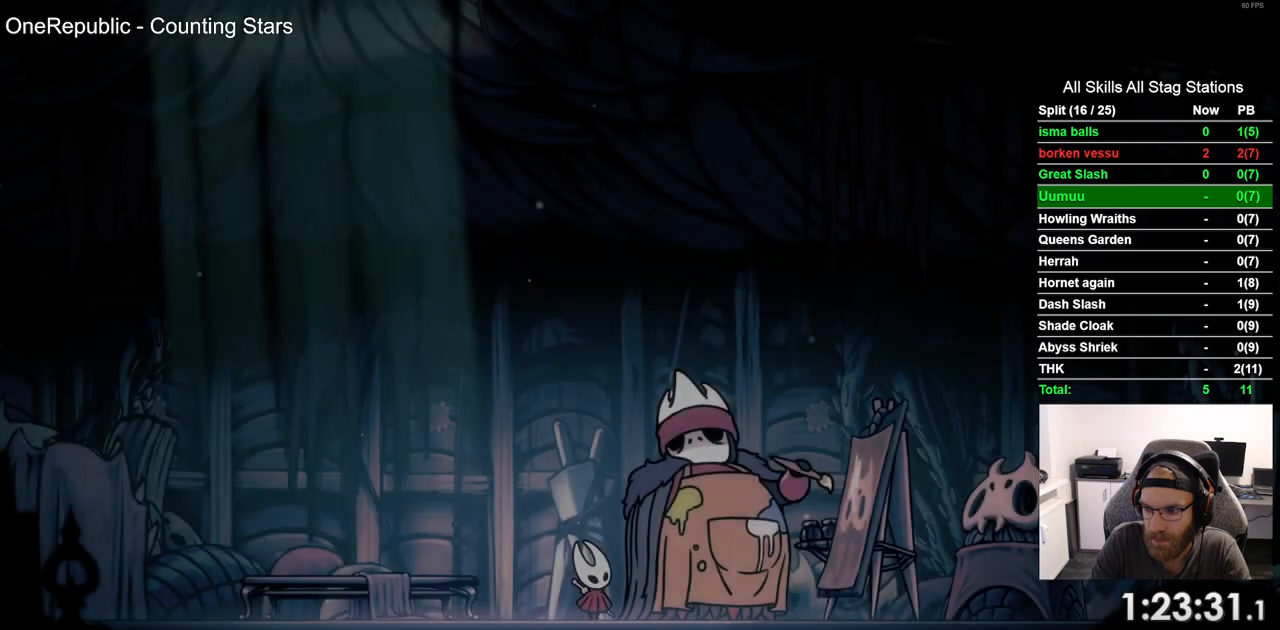
{"buttons": [], "left_stick": "center", "right_stick": "center", "events": [[67, "CROSS", "up"], [167, "CROSS", "down"], [283, "CROSS", "up"], [383, "CROSS", "down"], [500, "CROSS", "up"]]}
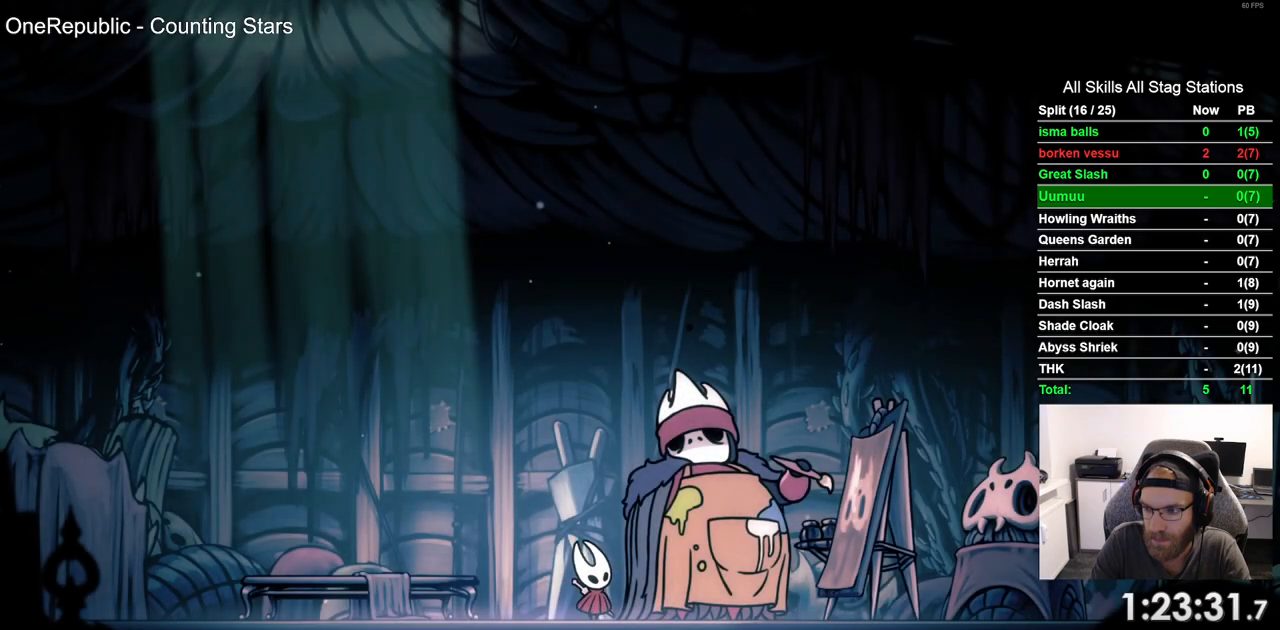
{"buttons": ["CROSS"], "left_stick": "center", "right_stick": "center", "events": [[100, "CROSS", "down"], [200, "CROSS", "up"], [317, "CROSS", "down"], [400, "CROSS", "up"], [500, "CROSS", "down"]]}
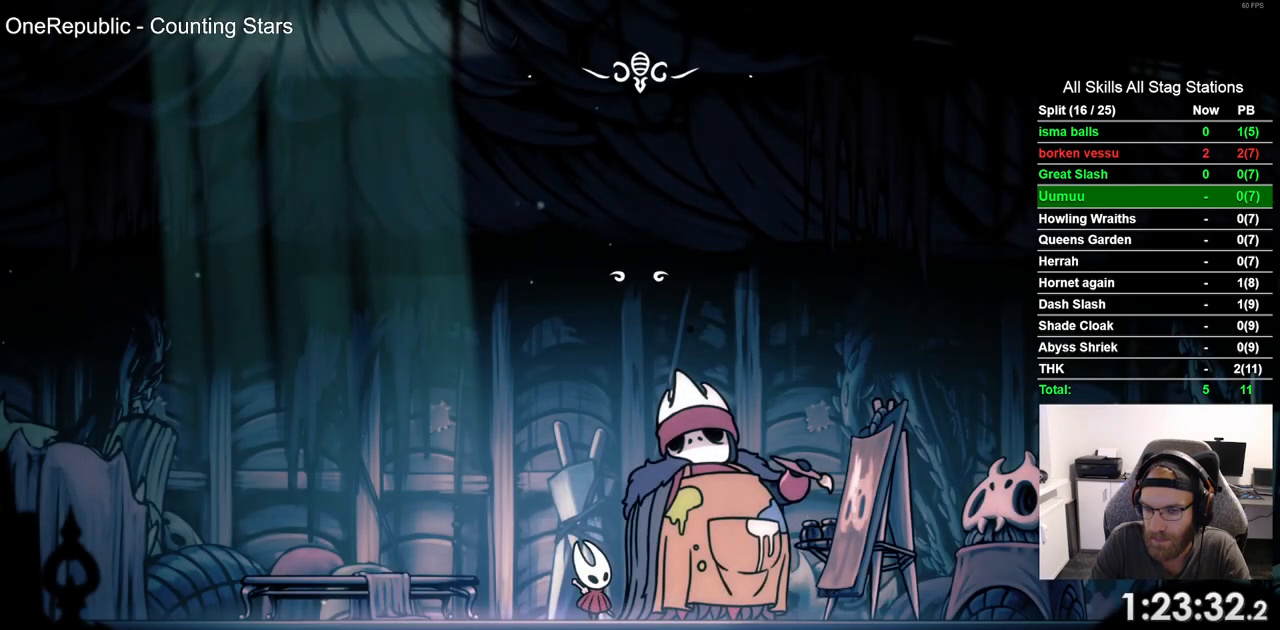
{"buttons": [], "left_stick": "center", "right_stick": "center", "events": [[100, "CROSS", "up"], [200, "CROSS", "down"], [283, "CROSS", "up"], [400, "CROSS", "down"], [500, "CROSS", "up"]]}
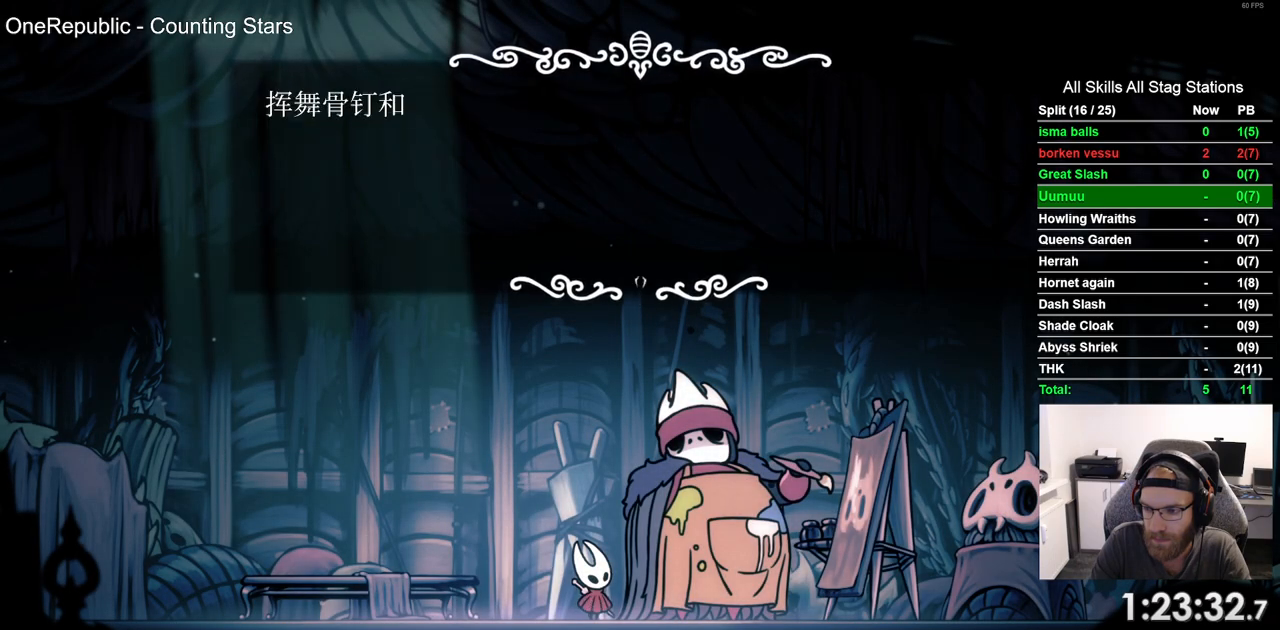
{"buttons": ["CROSS"], "left_stick": "center", "right_stick": "center", "events": [[83, "CROSS", "down"], [217, "CROSS", "up"], [300, "CROSS", "down"], [383, "CROSS", "up"], [500, "CROSS", "down"]]}
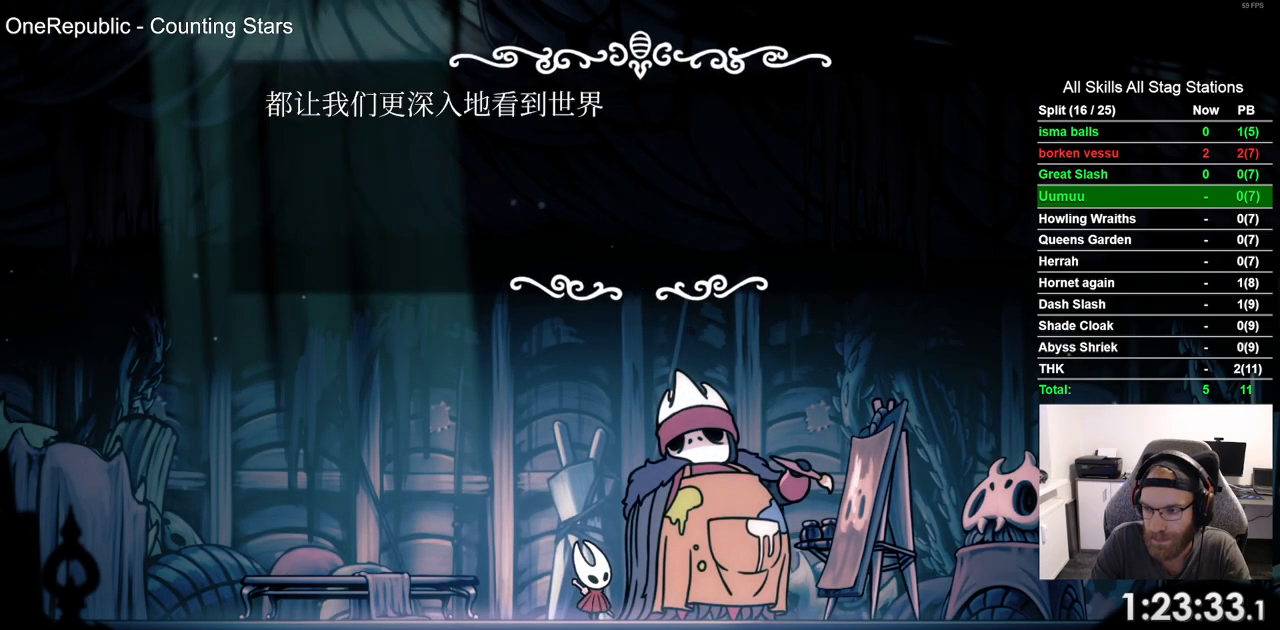
{"buttons": [], "left_stick": "center", "right_stick": "center", "events": [[83, "CROSS", "up"], [183, "CROSS", "down"], [283, "CROSS", "up"], [383, "CROSS", "down"], [483, "CROSS", "up"]]}
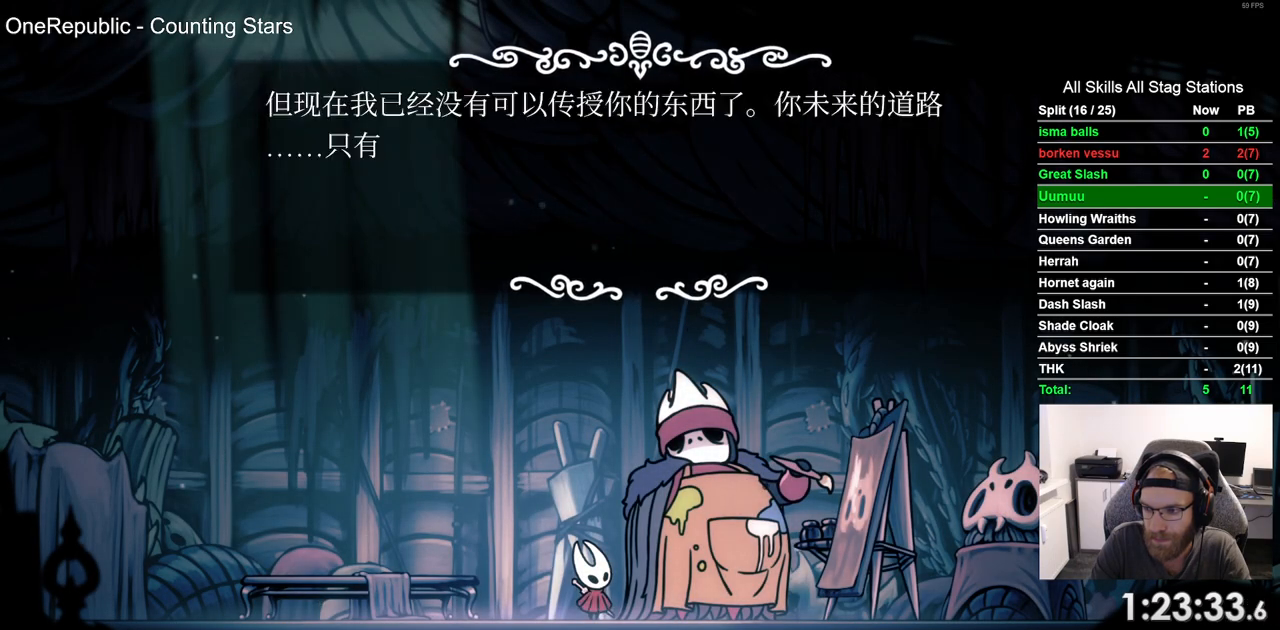
{"buttons": [], "left_stick": "center", "right_stick": "center", "events": [[83, "CROSS", "down"], [167, "CROSS", "up"], [267, "CROSS", "down"], [367, "CROSS", "up"]]}
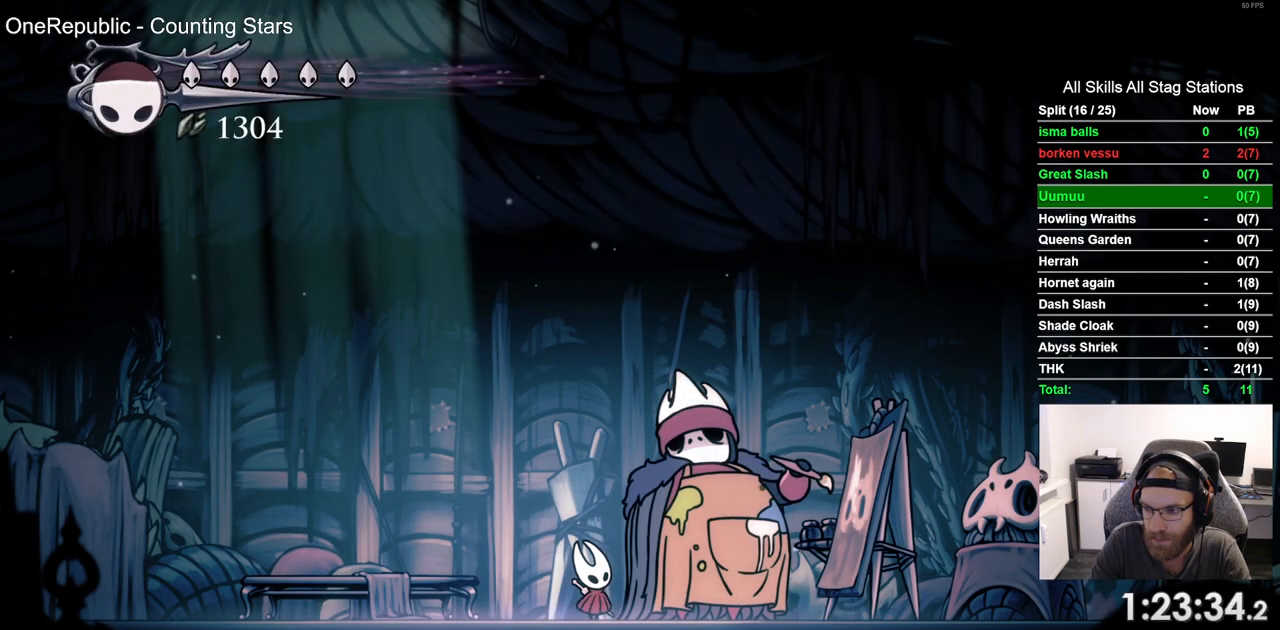
{"buttons": [], "left_stick": "center", "right_stick": "center", "events": []}
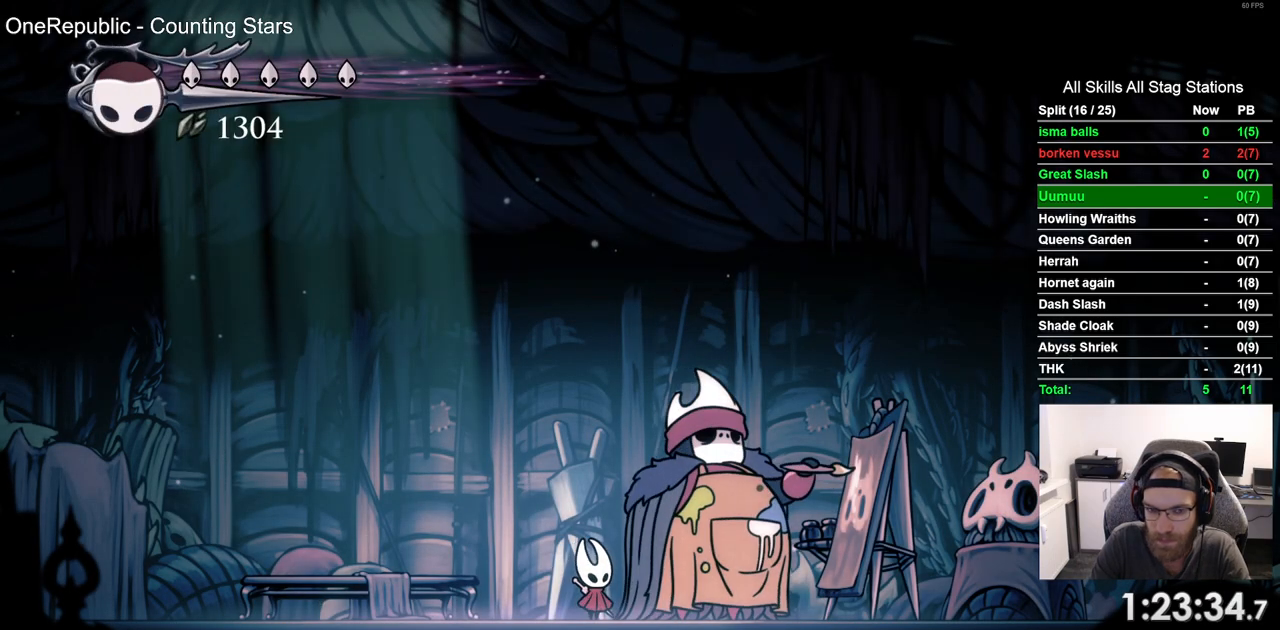
{"buttons": [], "left_stick": "center", "right_stick": "center", "events": []}
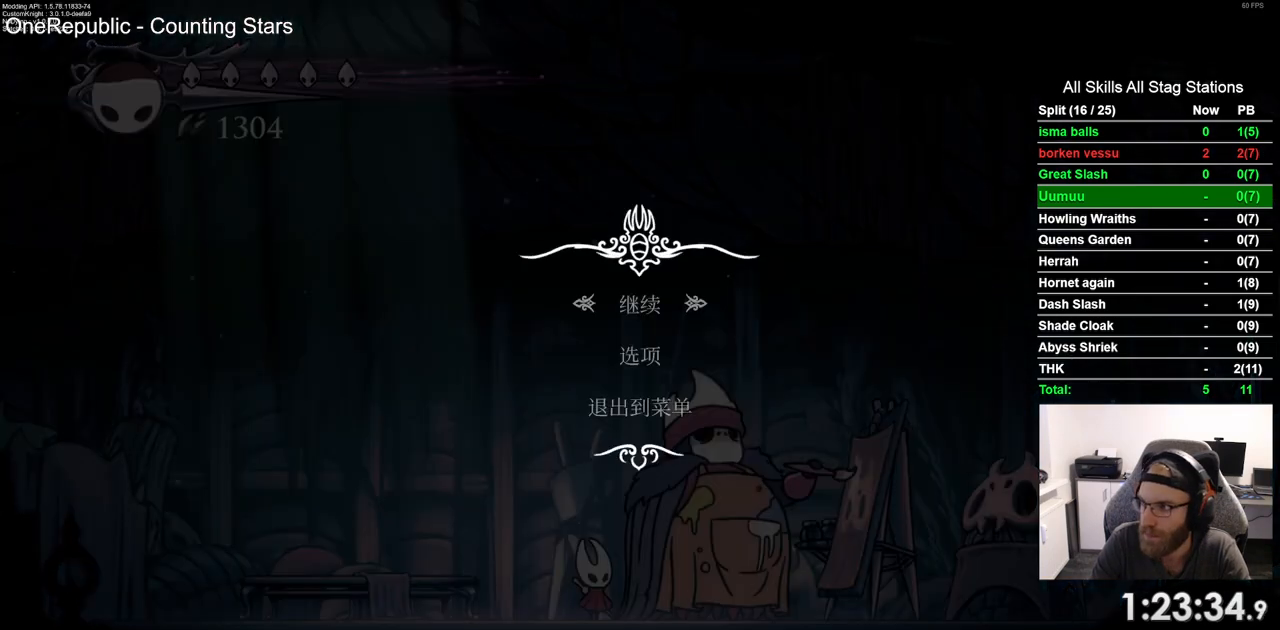
{"buttons": ["CROSS"], "left_stick": "center", "right_stick": "center", "events": [[300, "DPAD_UP", "down"], [417, "DPAD_UP", "up"], [467, "CROSS", "down"]]}
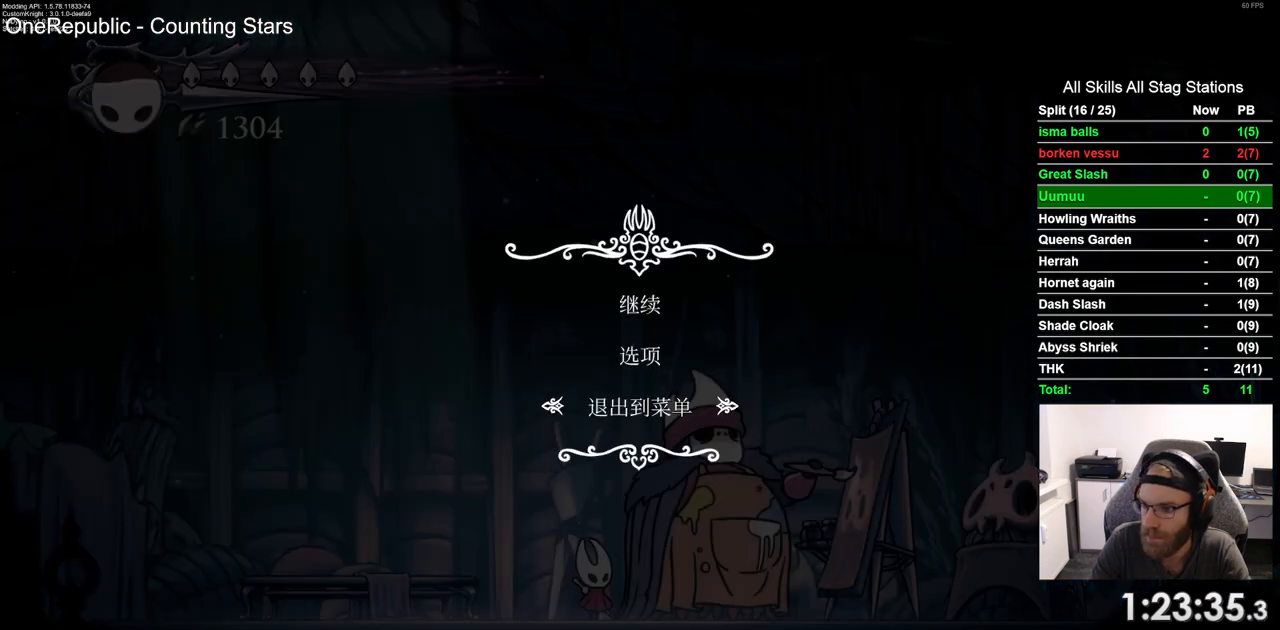
{"buttons": [], "left_stick": "center", "right_stick": "center", "events": [[83, "CROSS", "up"]]}
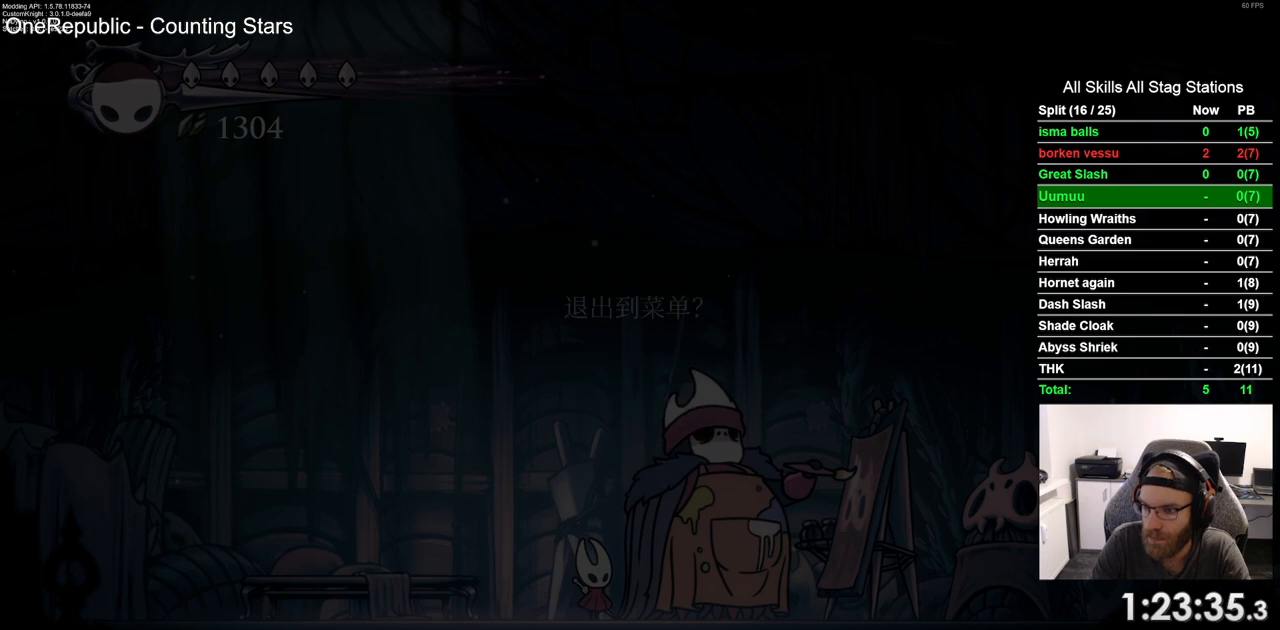
{"buttons": [], "left_stick": "center", "right_stick": "center", "events": [[400, "DPAD_UP", "down"], [500, "DPAD_UP", "up"]]}
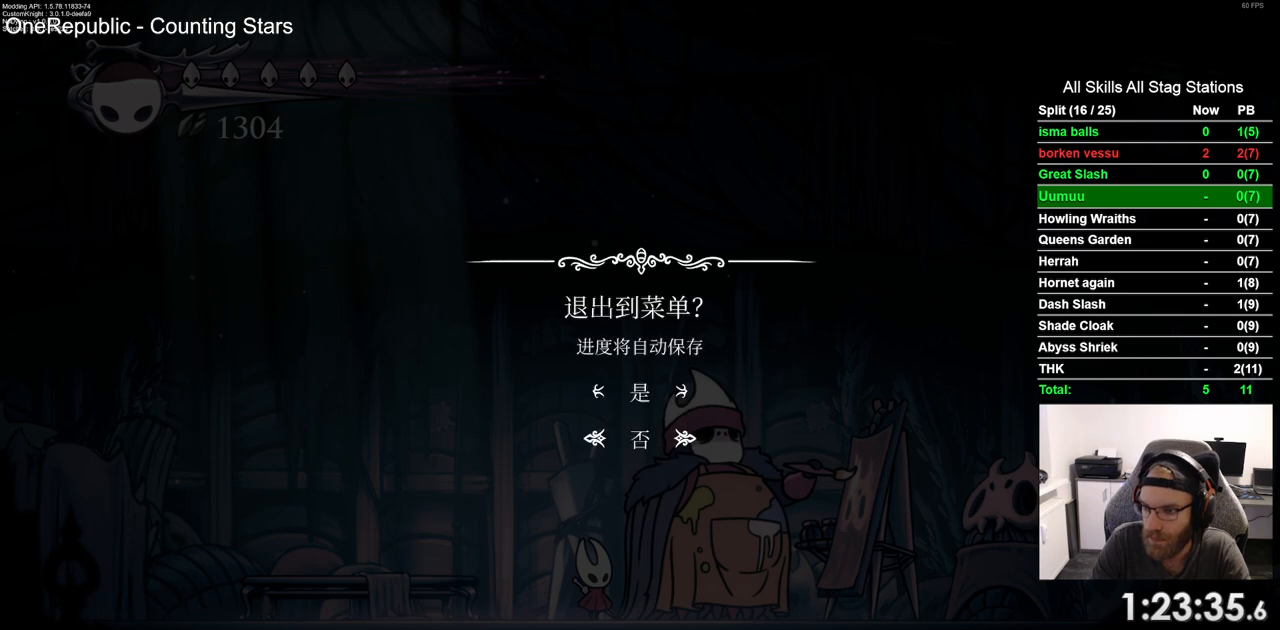
{"buttons": [], "left_stick": "center", "right_stick": "center", "events": [[233, "CROSS", "down"], [350, "CROSS", "up"]]}